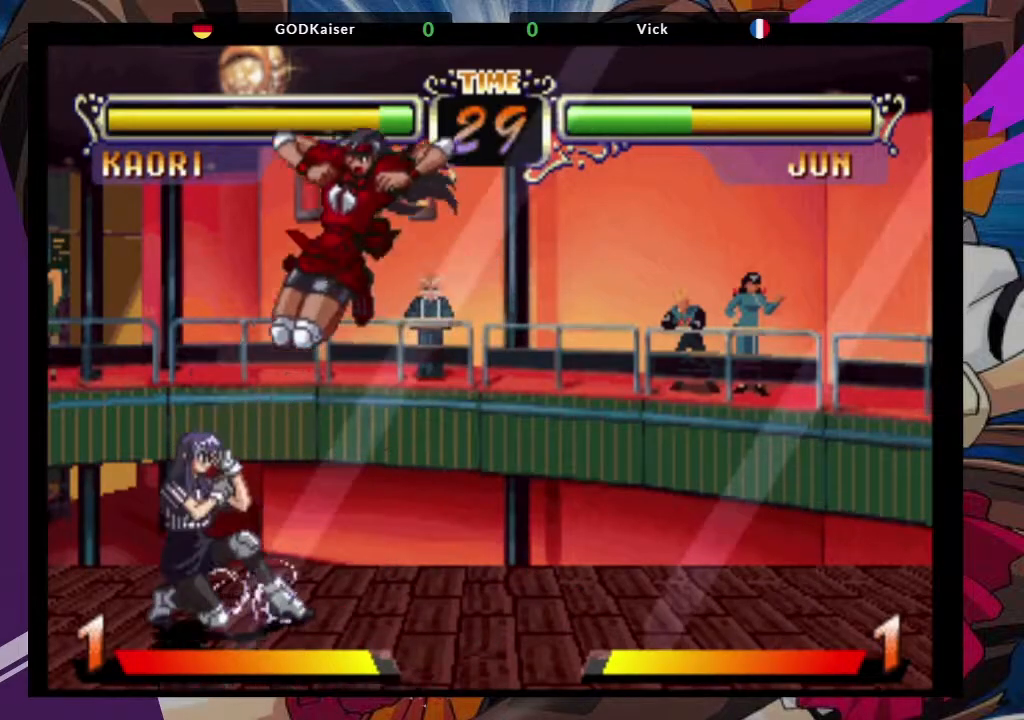
Gameplay with a controller (arcade stick); each line is a JSON object with the inputs held at the frame after it. "events" lists button and stick changes between this image and that frame as [ms after this image, input, new state], when the widget could be followed in between. Not read: L3 R3.
{"buttons": [], "left_stick": "down", "events": [[83, "TRIANGLE", "down"], [233, "TRIANGLE", "up"]]}
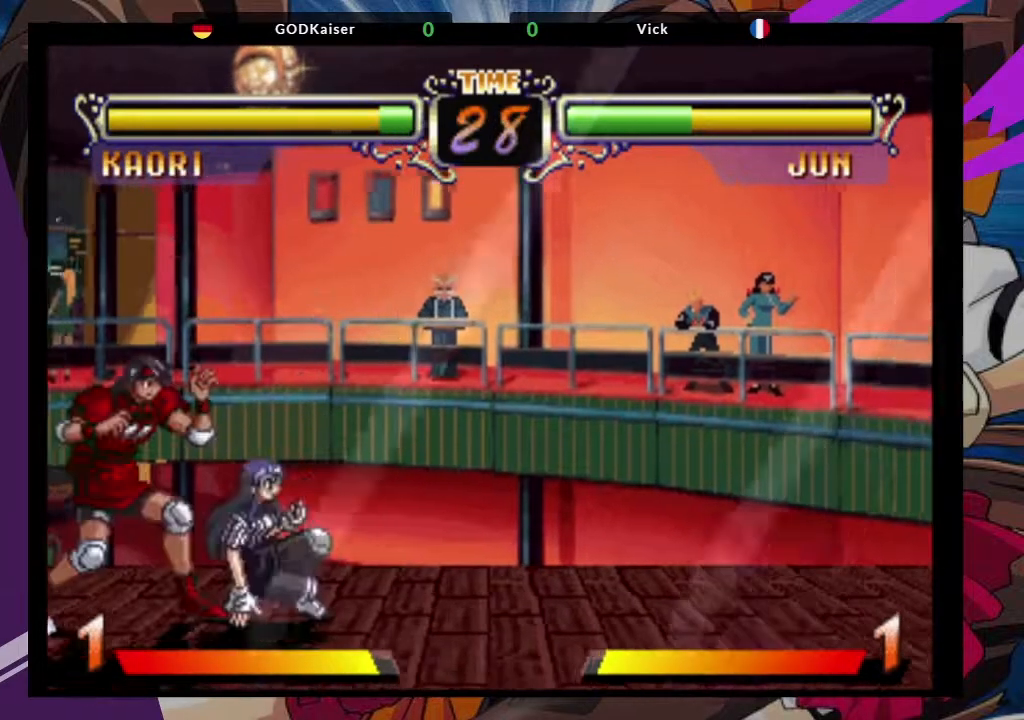
{"buttons": [], "left_stick": "down-left", "events": [[17, "left_stick", "down-left"], [100, "TRIANGLE", "down"], [233, "TRIANGLE", "up"]]}
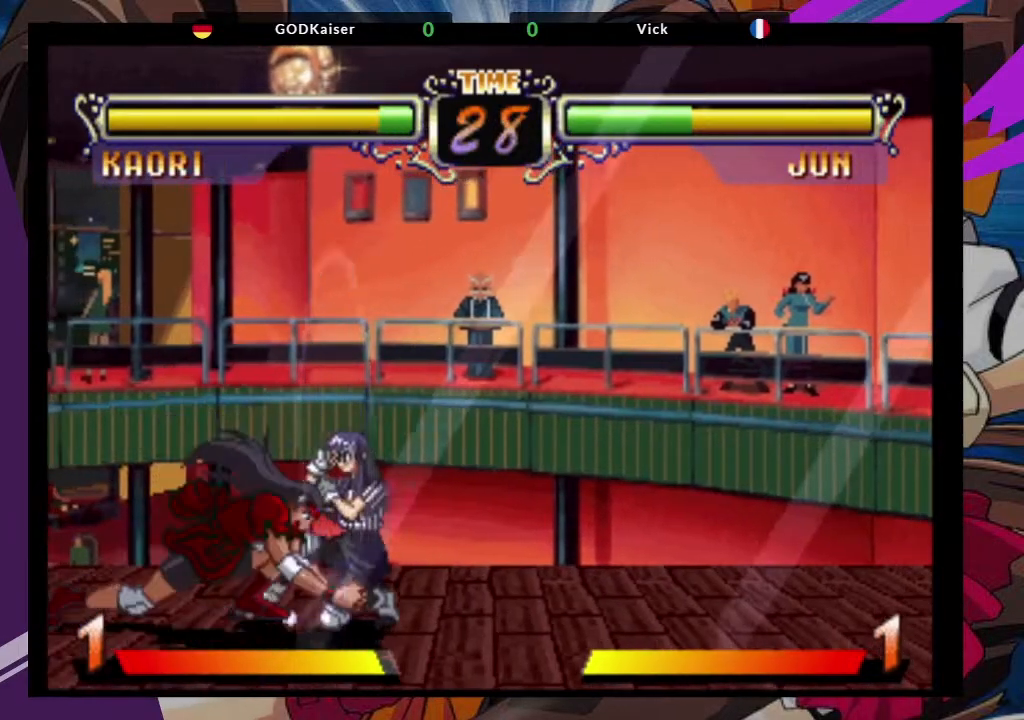
{"buttons": ["CROSS"], "left_stick": "up-right", "events": [[50, "left_stick", "down"], [200, "left_stick", "center"], [267, "left_stick", "up"], [317, "left_stick", "up-right"], [400, "CROSS", "down"]]}
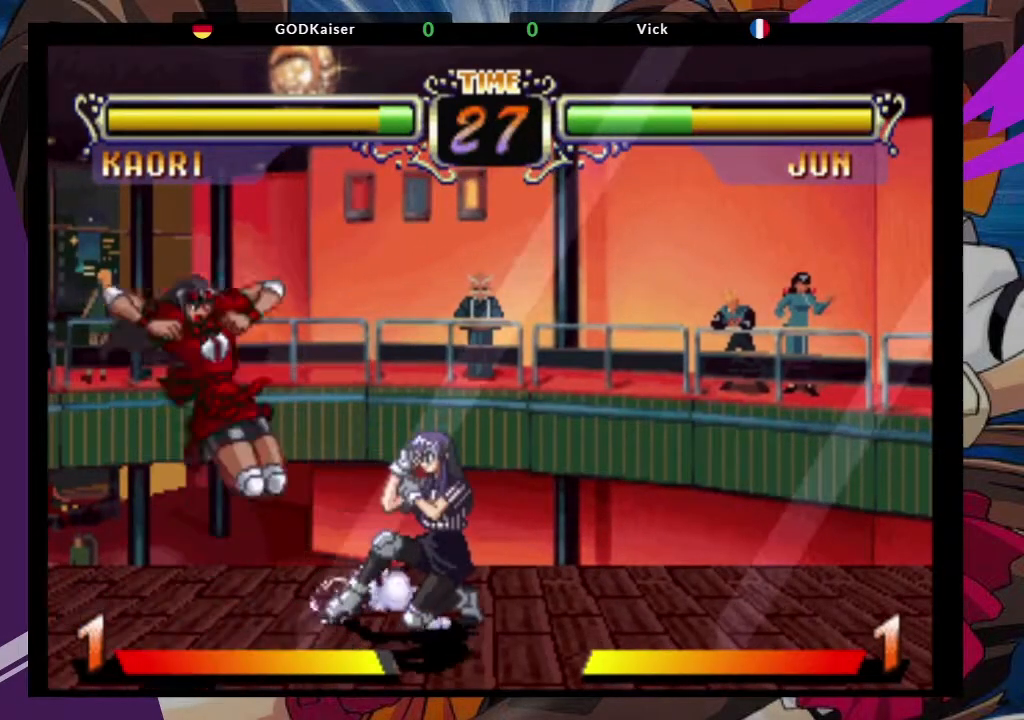
{"buttons": [], "left_stick": "down", "events": [[17, "CROSS", "up"], [33, "left_stick", "center"], [117, "left_stick", "down"], [200, "TRIANGLE", "down"], [350, "TRIANGLE", "up"]]}
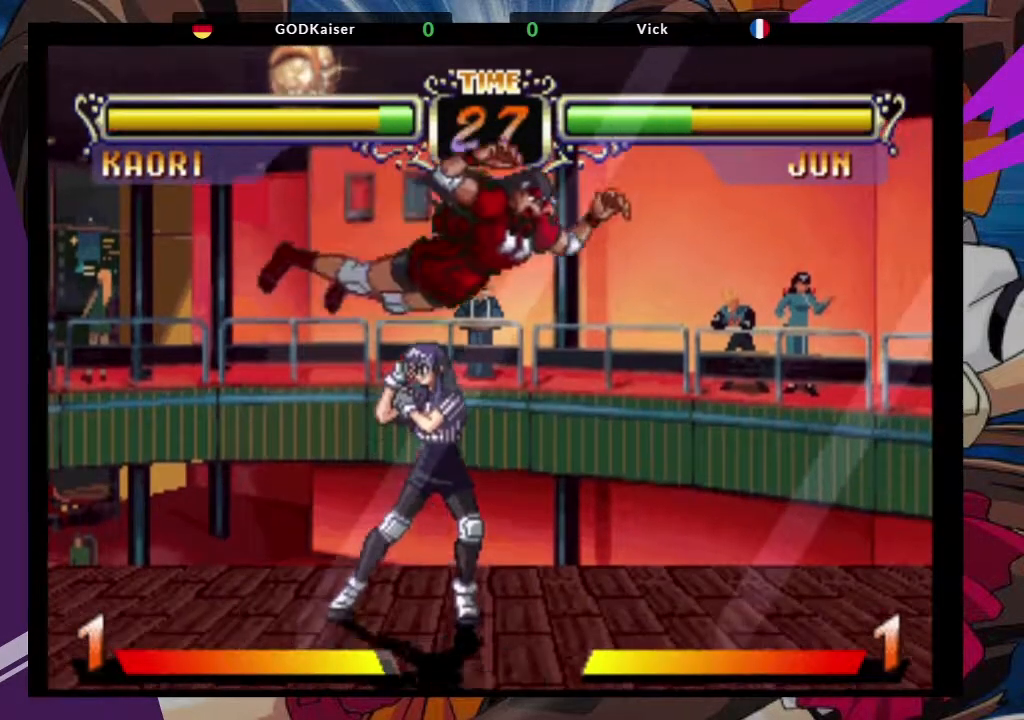
{"buttons": [], "left_stick": "down-left", "events": [[333, "TRIANGLE", "down"], [450, "left_stick", "down-left"], [483, "TRIANGLE", "up"]]}
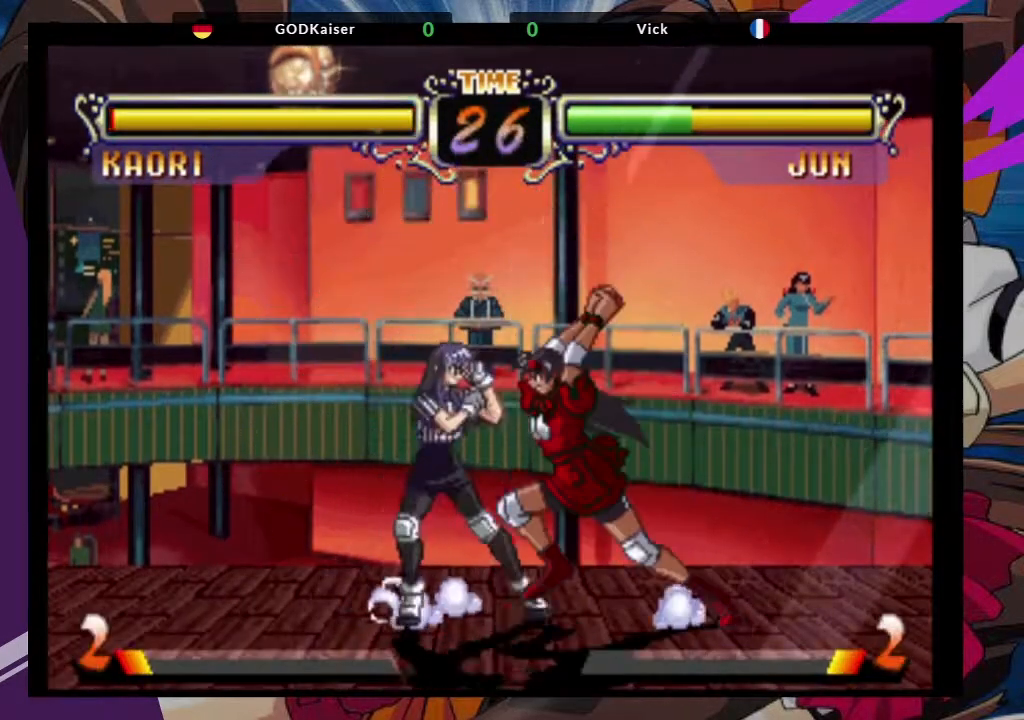
{"buttons": [], "left_stick": "left", "events": [[133, "left_stick", "down"], [250, "left_stick", "center"], [317, "left_stick", "left"], [383, "left_stick", "down"], [500, "left_stick", "left"]]}
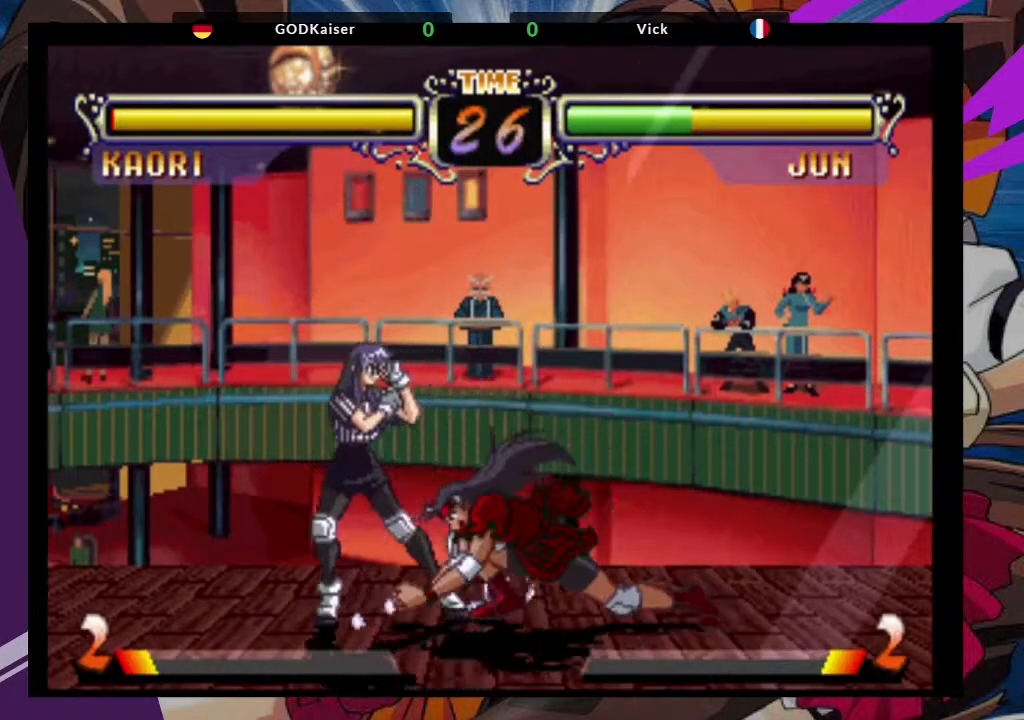
{"buttons": [], "left_stick": "center", "events": [[50, "left_stick", "down"], [133, "TRIANGLE", "down"], [183, "left_stick", "center"], [217, "TRIANGLE", "up"]]}
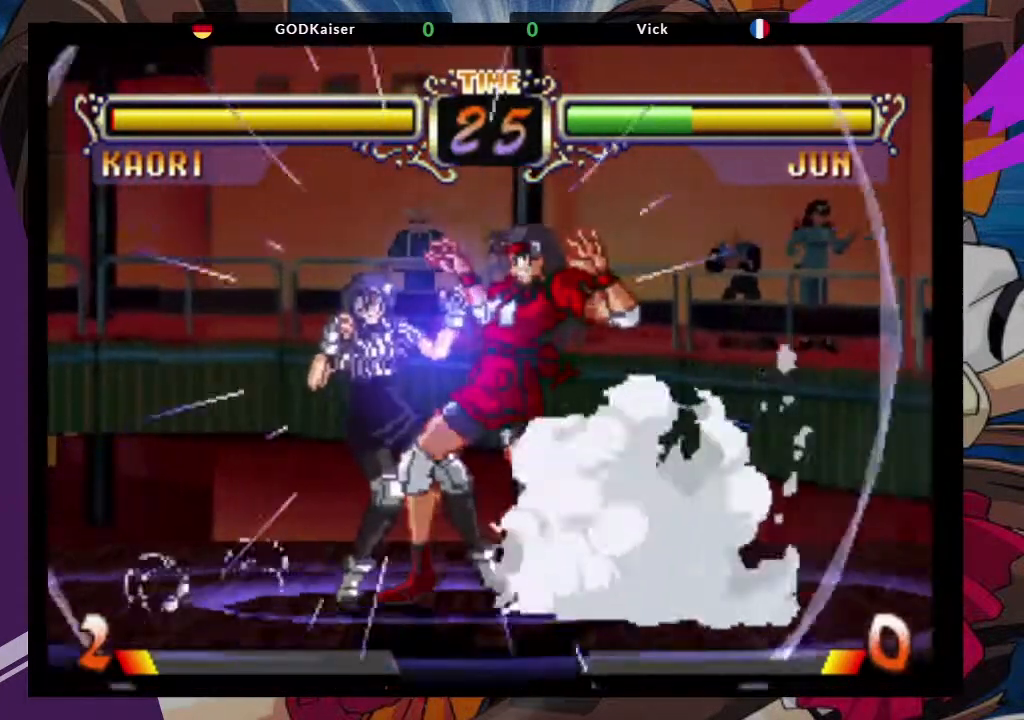
{"buttons": [], "left_stick": "center", "events": []}
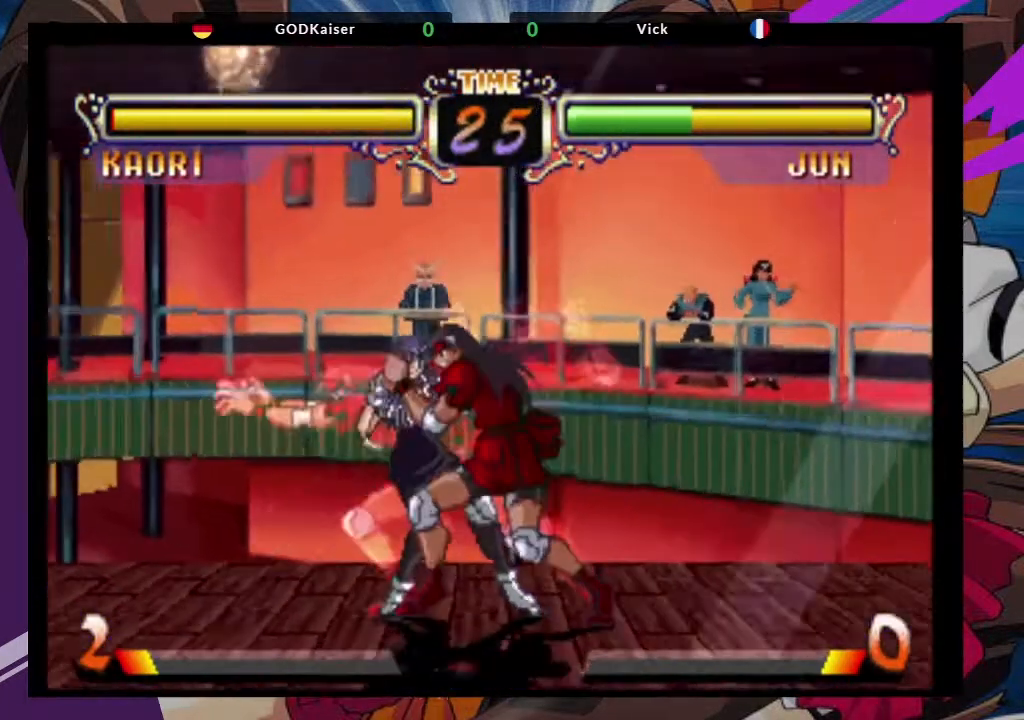
{"buttons": [], "left_stick": "center", "events": []}
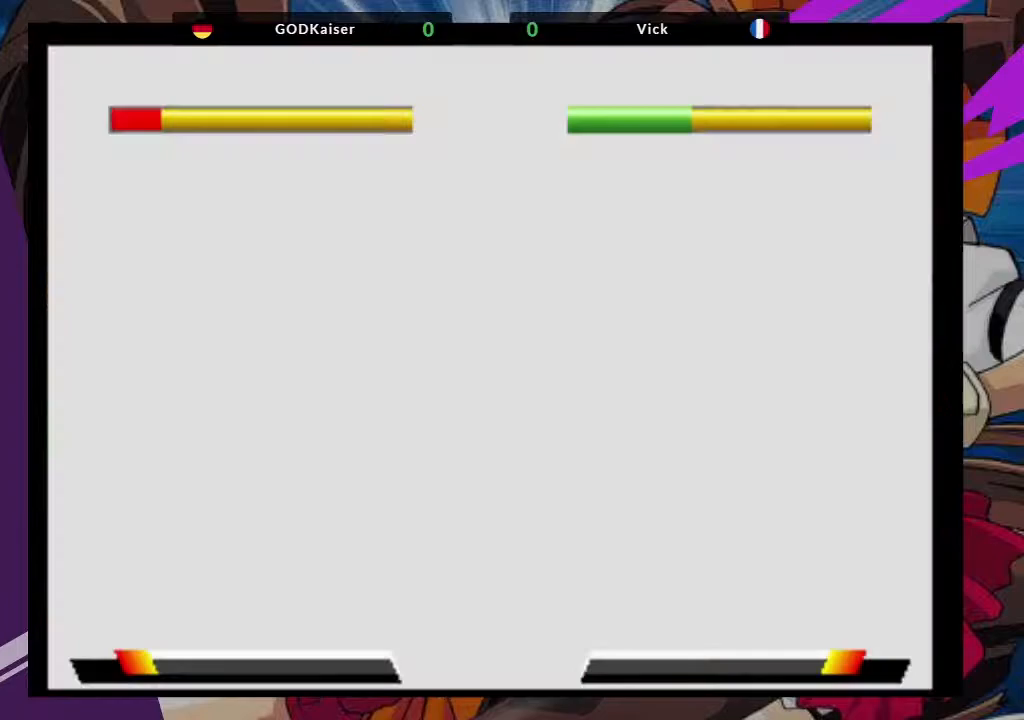
{"buttons": [], "left_stick": "center", "events": []}
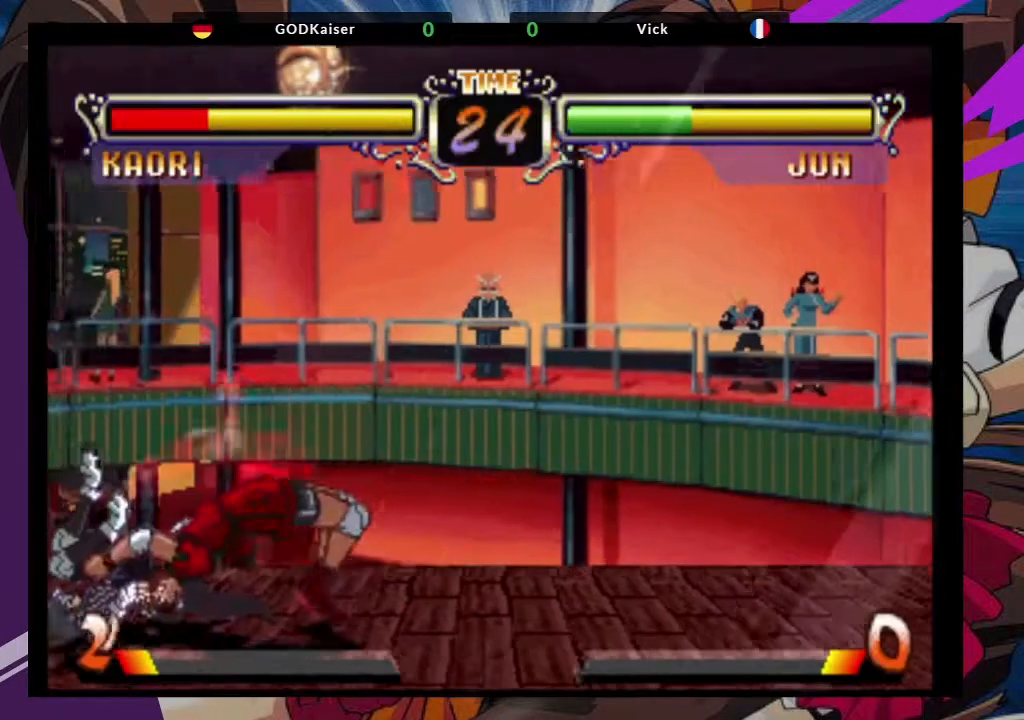
{"buttons": [], "left_stick": "center", "events": []}